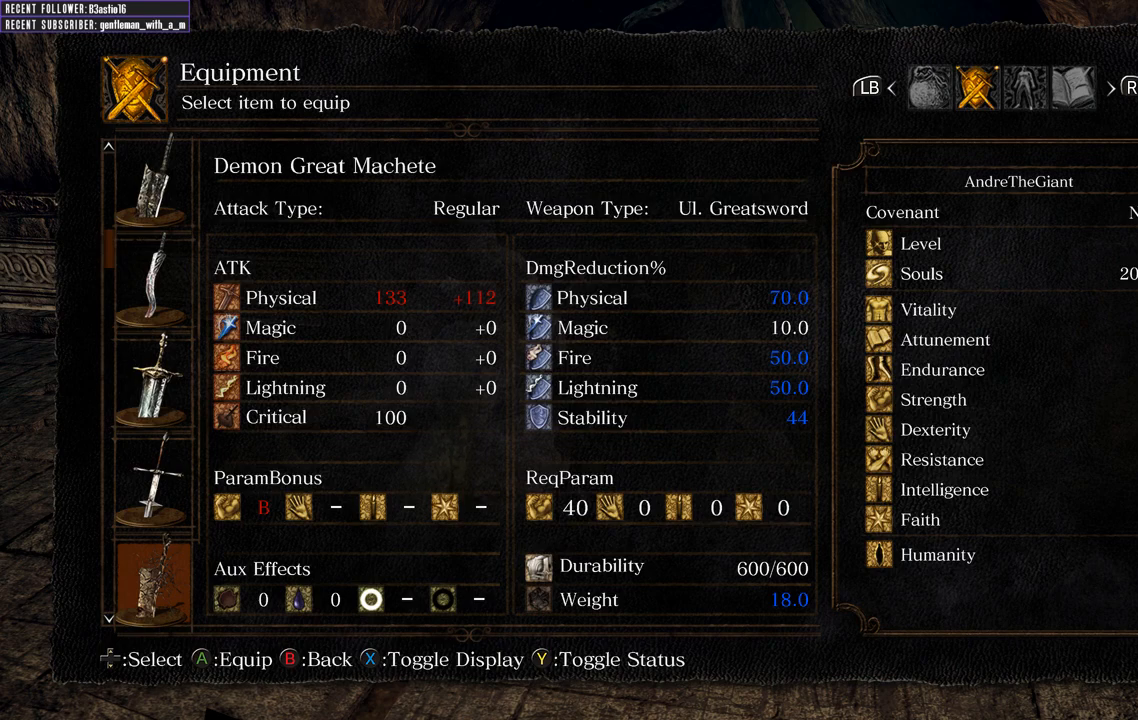
Gameplay with a controller (Xbox layout); each line is a JSON object with the inputs held at the frame after it. "events" lists button and stick changes between this image and that frame as [ms after this image, input, new state], when the widget could be followed in between.
{"buttons": [], "left_stick": "center", "right_stick": "center", "events": [[350, "DPAD_DOWN", "down"], [483, "DPAD_DOWN", "up"]]}
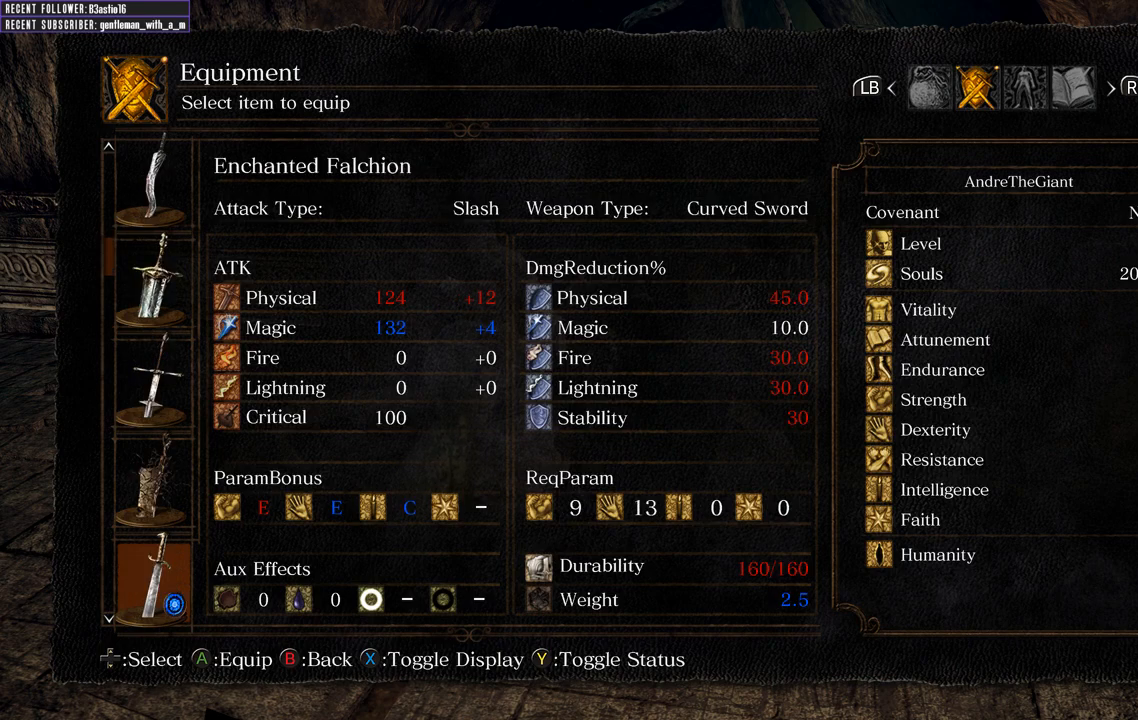
{"buttons": ["DPAD_UP"], "left_stick": "center", "right_stick": "center", "events": [[467, "DPAD_UP", "down"]]}
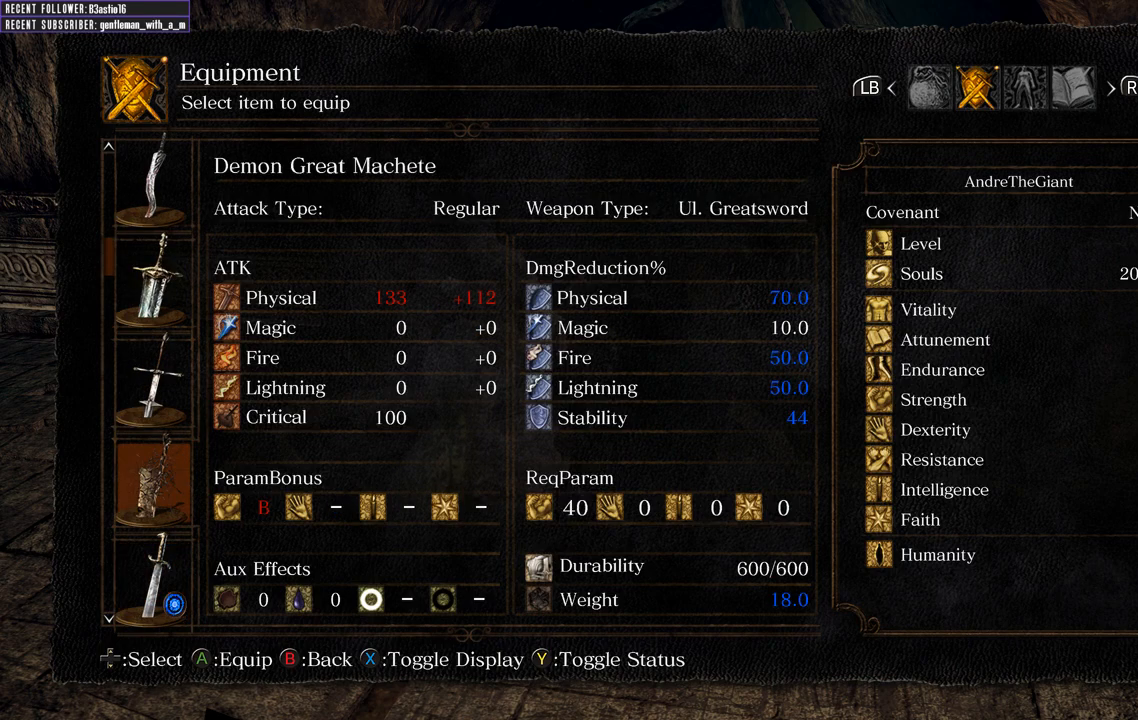
{"buttons": [], "left_stick": "center", "right_stick": "center", "events": [[83, "DPAD_UP", "up"]]}
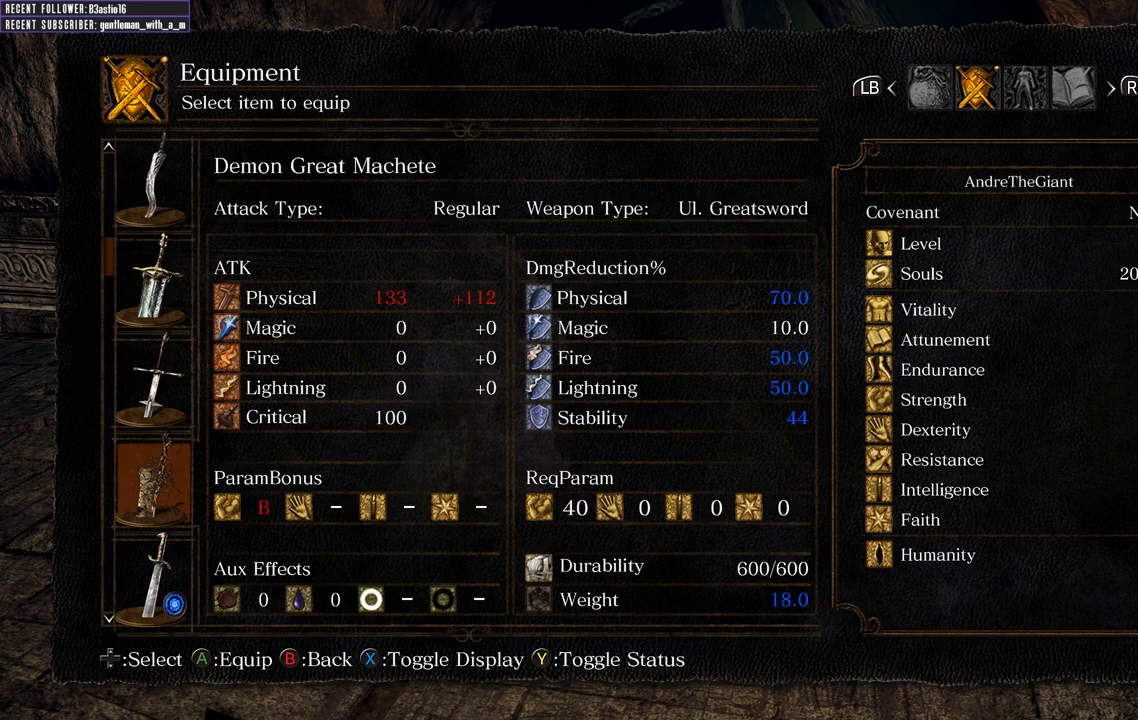
{"buttons": [], "left_stick": "center", "right_stick": "center", "events": []}
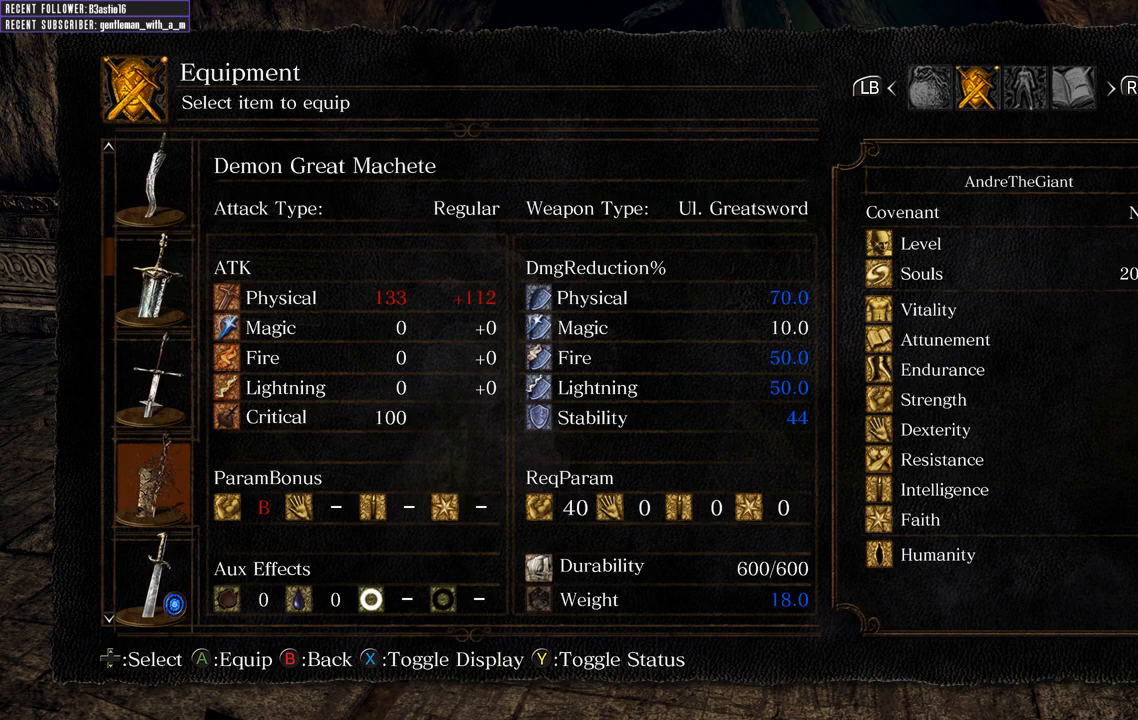
{"buttons": [], "left_stick": "center", "right_stick": "center", "events": []}
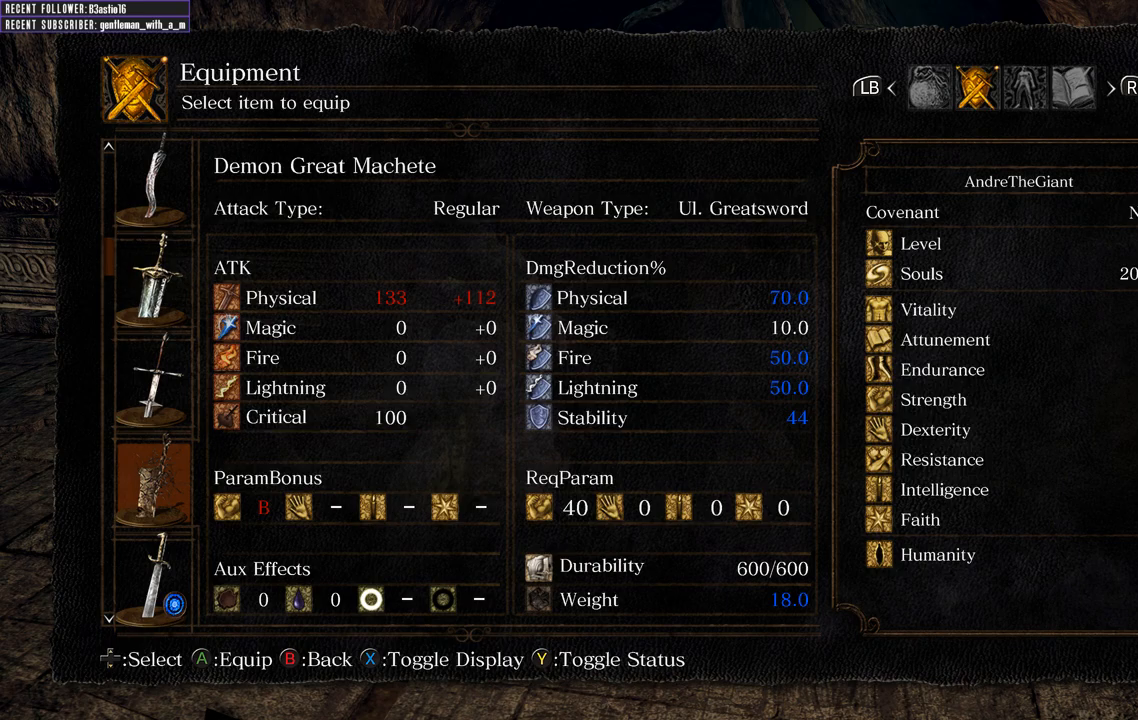
{"buttons": [], "left_stick": "center", "right_stick": "center", "events": []}
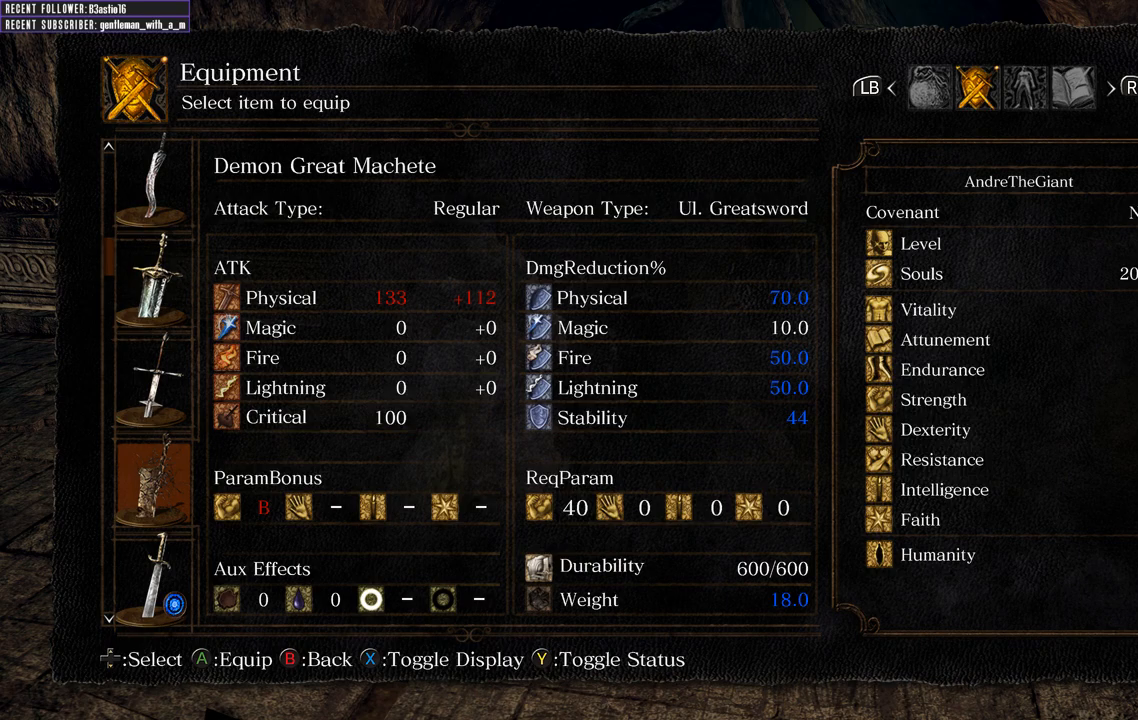
{"buttons": [], "left_stick": "center", "right_stick": "left", "events": [[233, "right_stick", "left"]]}
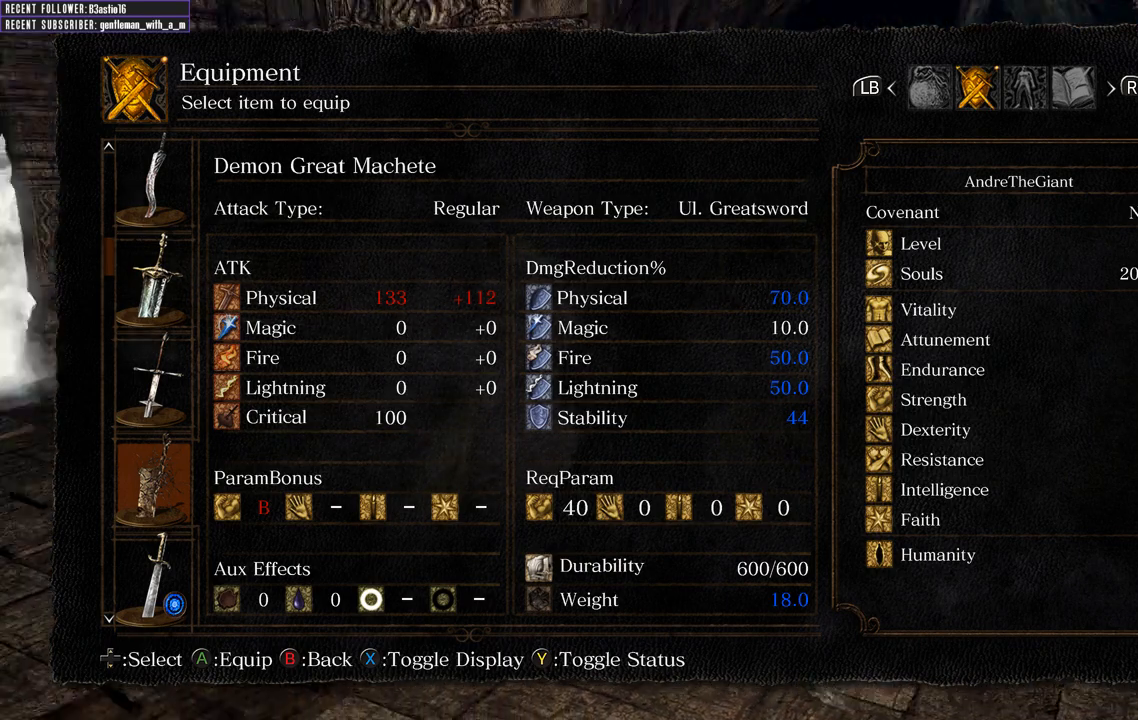
{"buttons": [], "left_stick": "center", "right_stick": "center", "events": [[250, "right_stick", "center"]]}
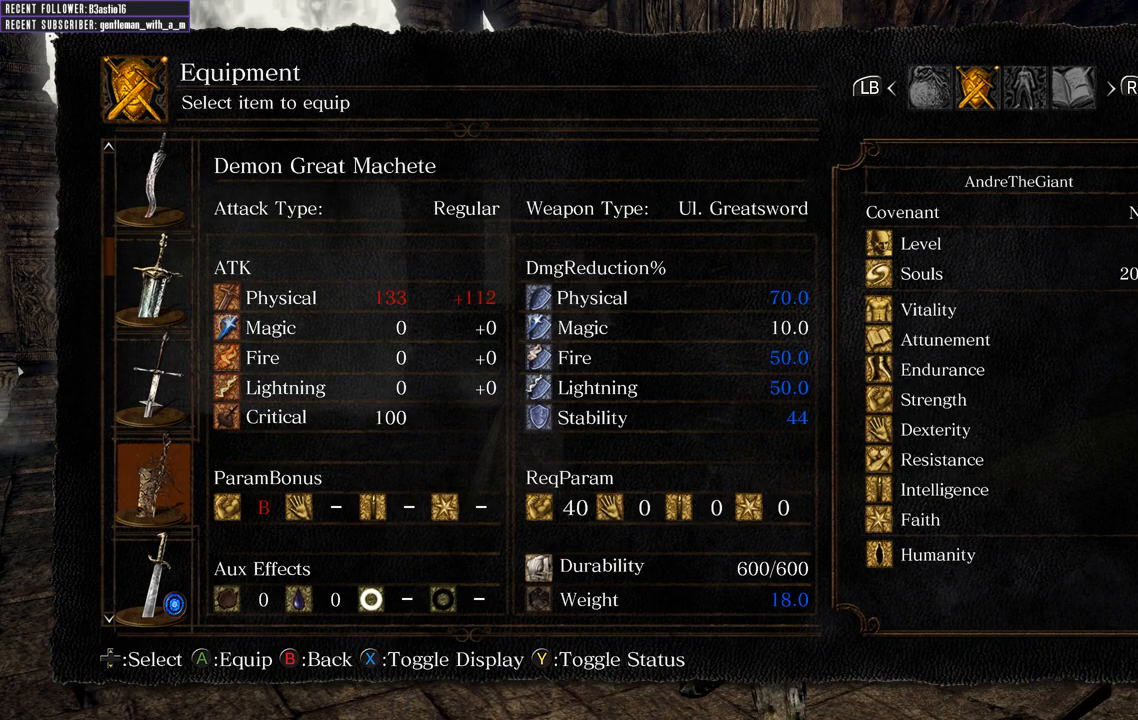
{"buttons": [], "left_stick": "up", "right_stick": "center", "events": [[50, "right_stick", "left"], [250, "right_stick", "center"], [367, "B", "down"], [417, "left_stick", "up"], [483, "B", "up"]]}
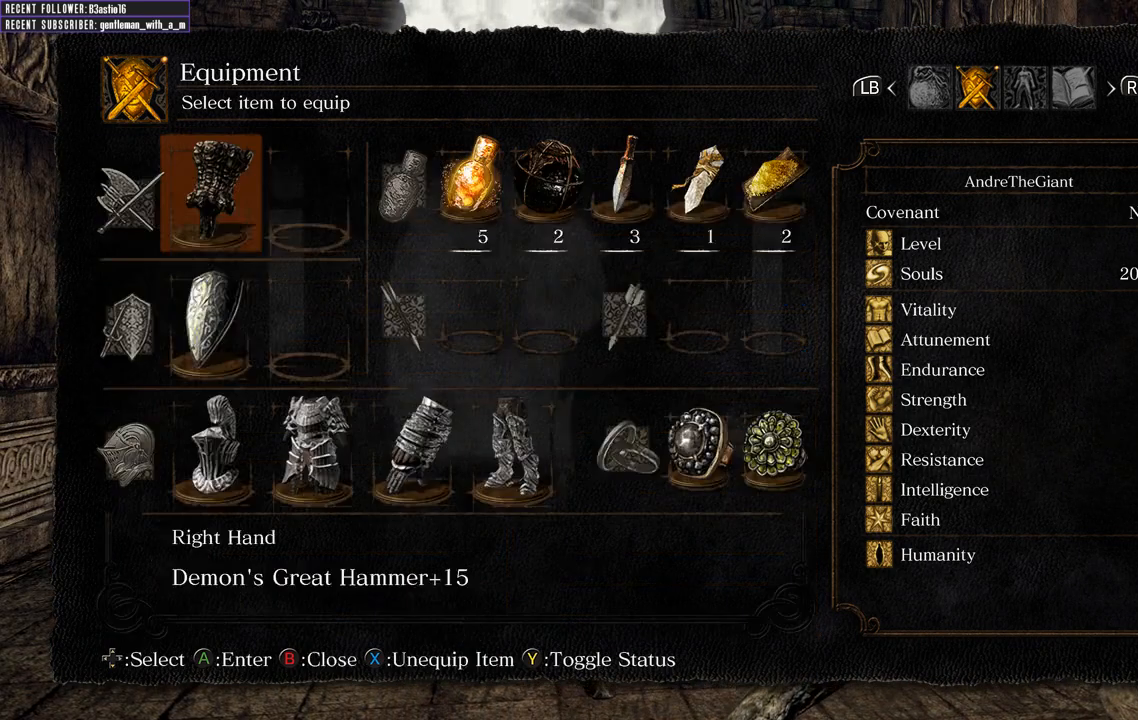
{"buttons": [], "left_stick": "up", "right_stick": "up", "events": [[83, "B", "down"], [167, "B", "up"], [417, "right_stick", "up"]]}